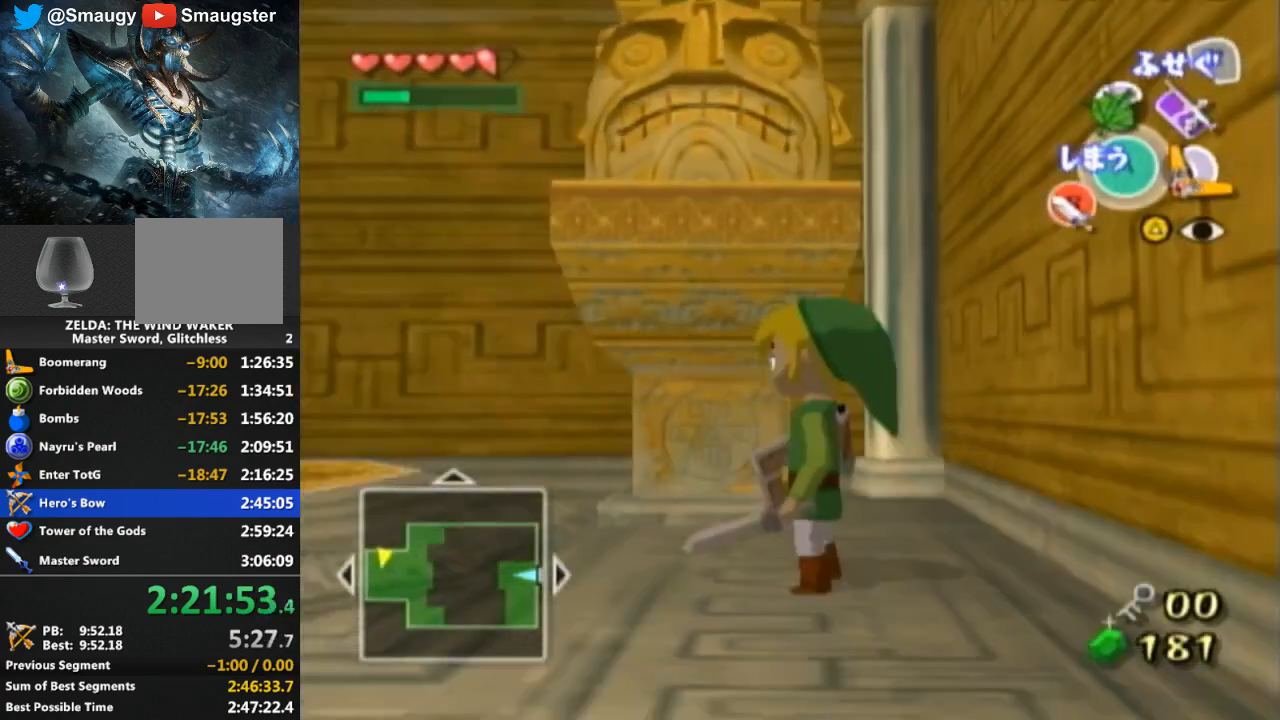
Gameplay with a controller (Nintendo layout); each line is a JSON object with the inputs held at the frame after it. "events" lists button and stick changes between this image and that frame as [ms after this image, input, new state], when the widget could be followed in between. Not read: L3 R3.
{"buttons": ["L1"], "left_stick": "center", "right_stick": "center", "events": [[67, "L1", "down"]]}
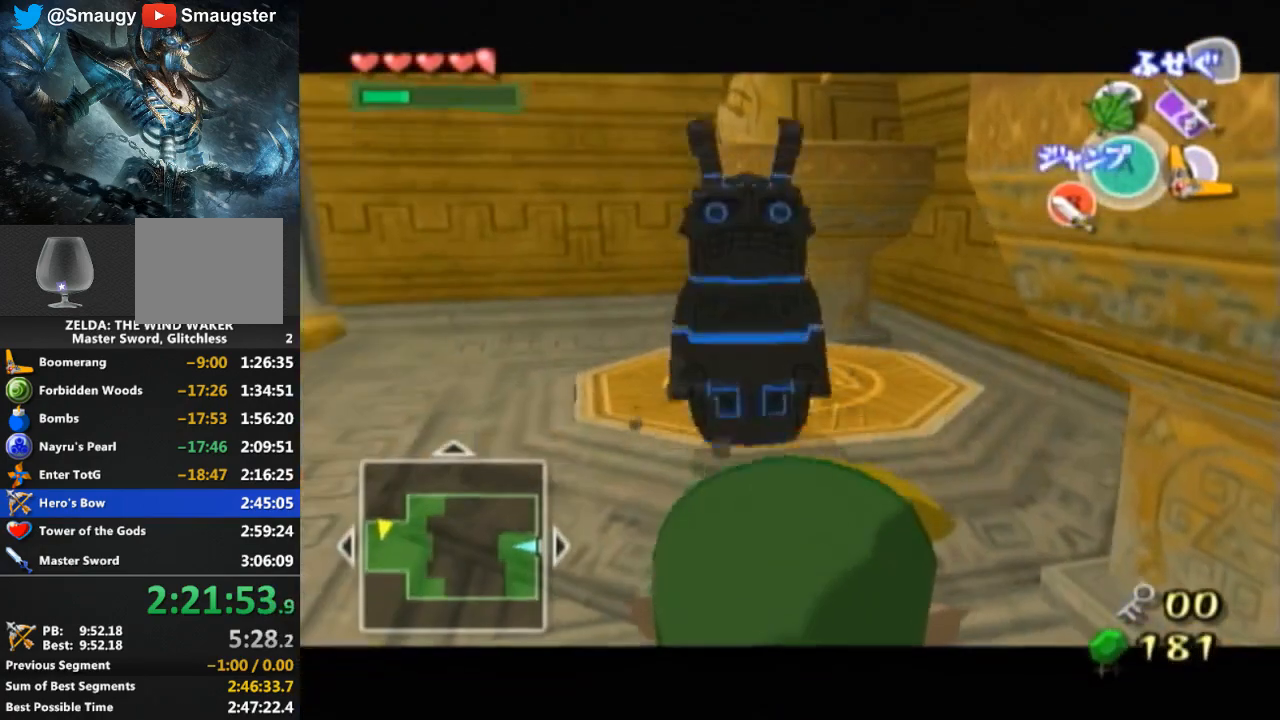
{"buttons": [], "left_stick": "center", "right_stick": "center", "events": [[233, "L1", "up"]]}
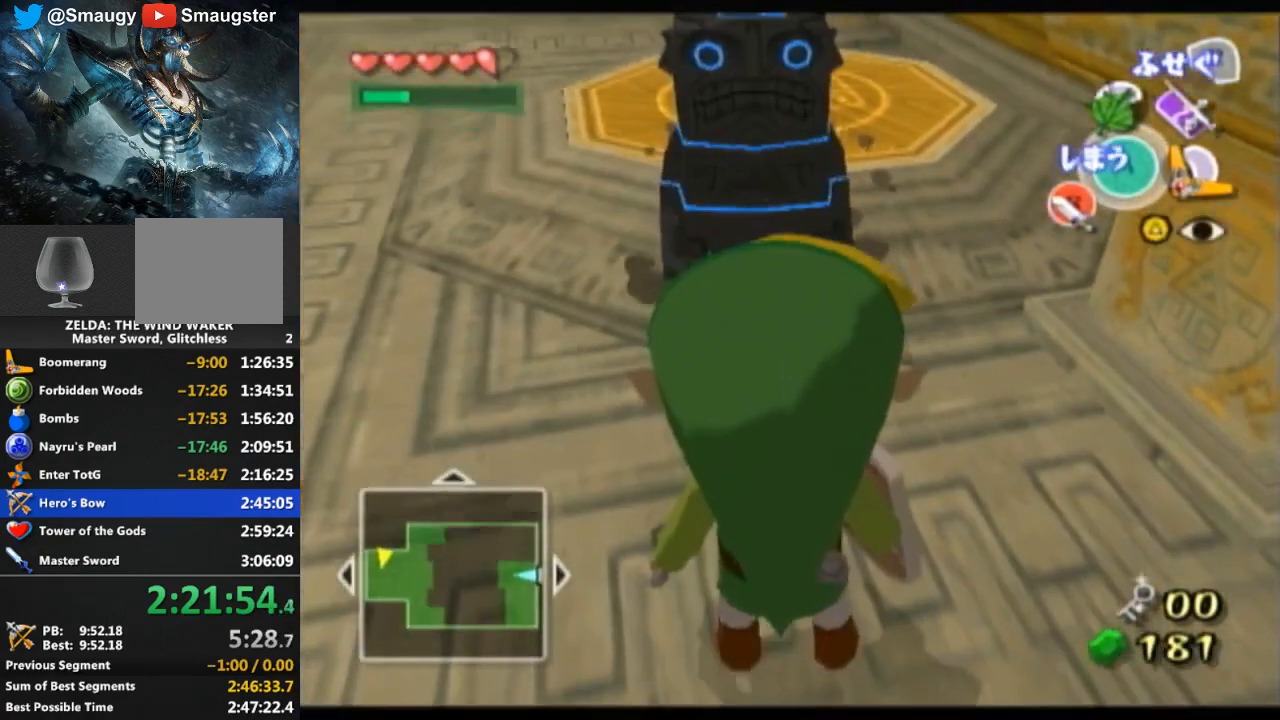
{"buttons": [], "left_stick": "center", "right_stick": "center", "events": [[367, "A", "down"], [400, "A", "up"]]}
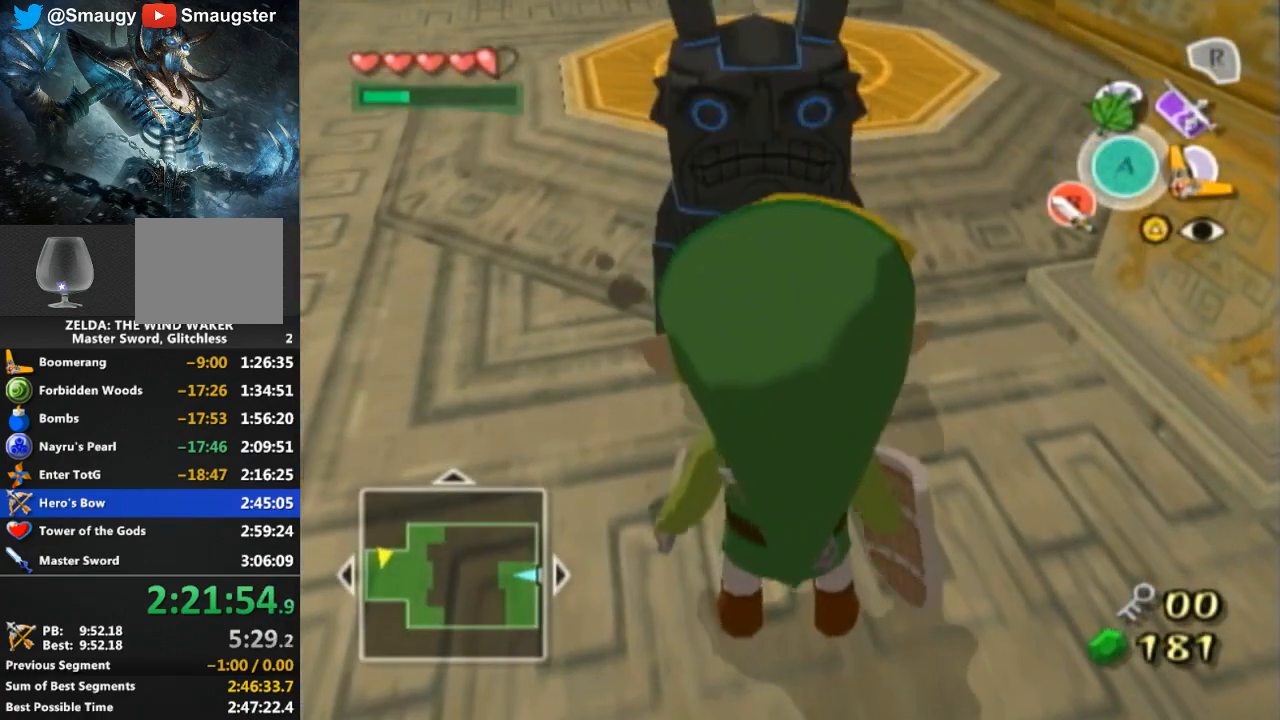
{"buttons": ["A"], "left_stick": "center", "right_stick": "center", "events": [[167, "A", "down"], [200, "A", "up"], [333, "A", "down"], [367, "A", "up"], [500, "A", "down"]]}
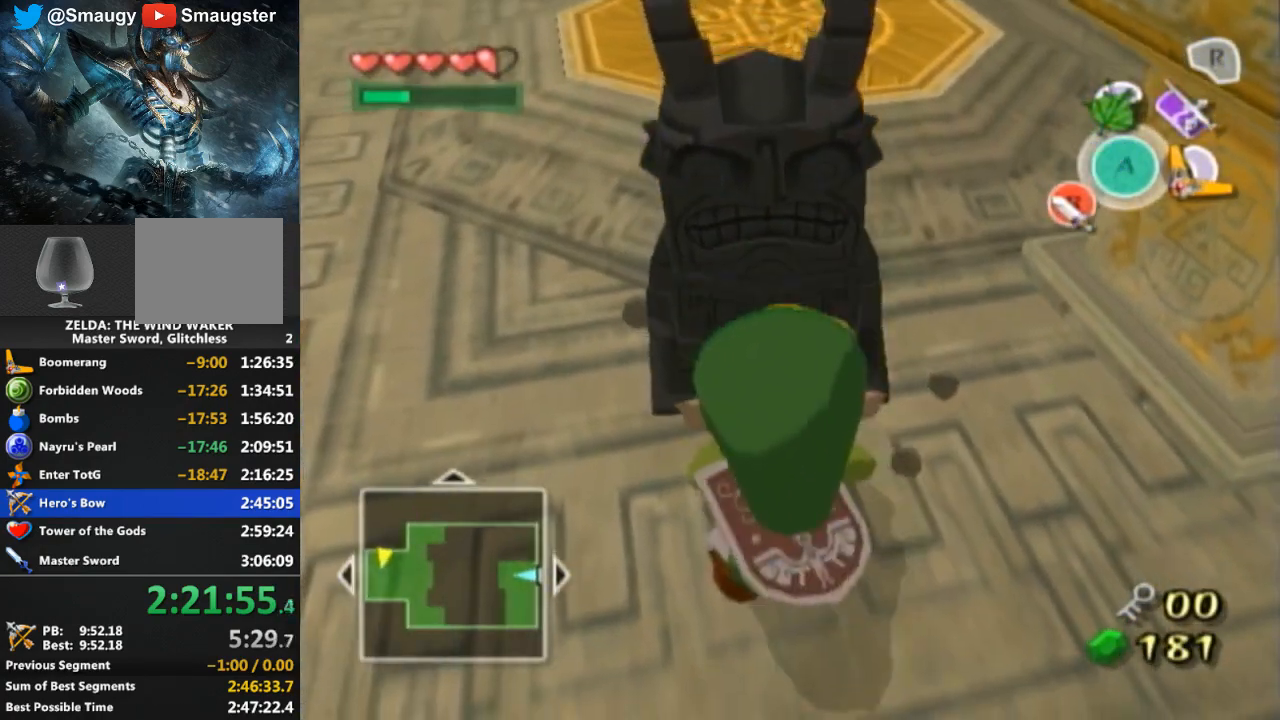
{"buttons": [], "left_stick": "center", "right_stick": "center", "events": [[67, "A", "up"]]}
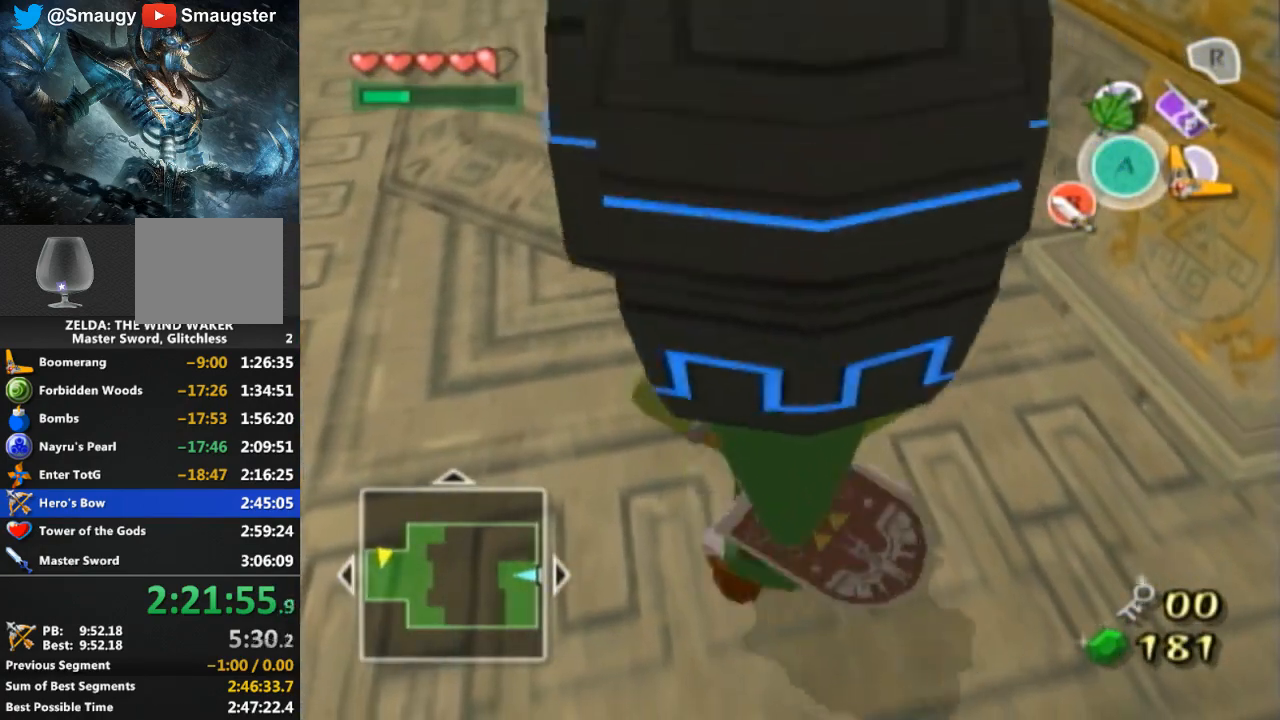
{"buttons": ["L1"], "left_stick": "up", "right_stick": "center", "events": [[133, "L1", "down"], [467, "left_stick", "up"]]}
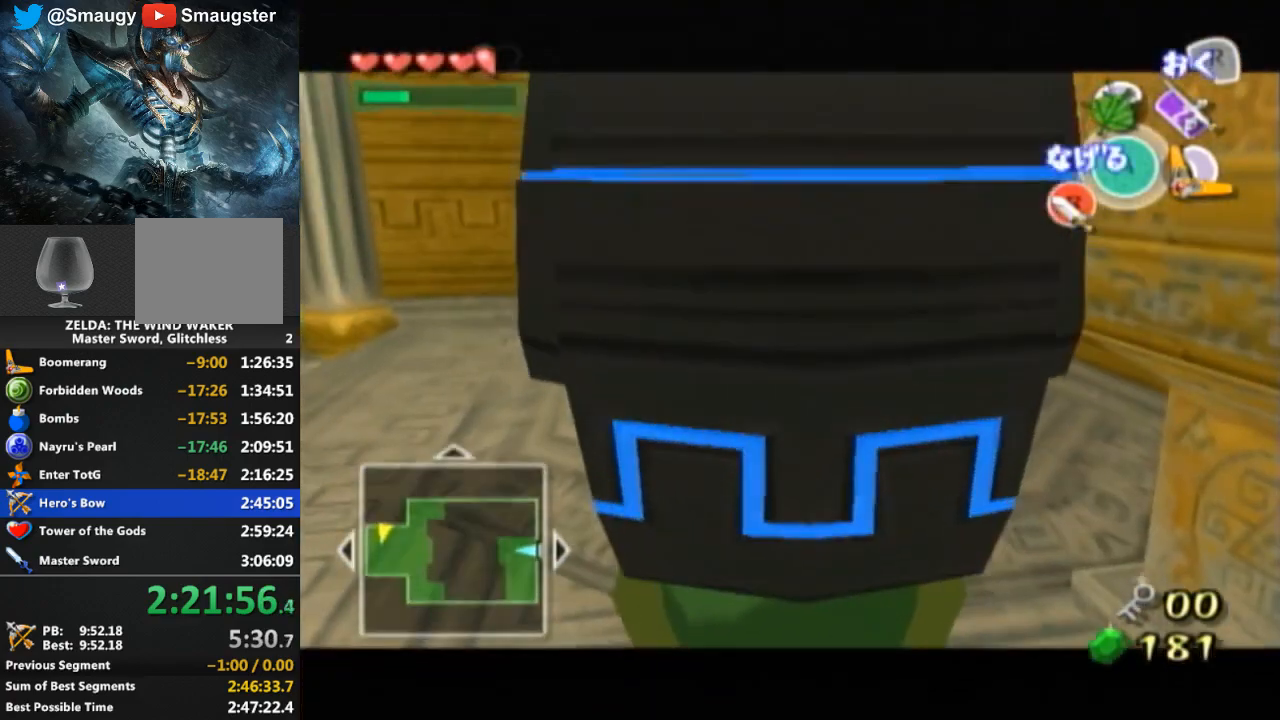
{"buttons": ["L1"], "left_stick": "up", "right_stick": "center", "events": []}